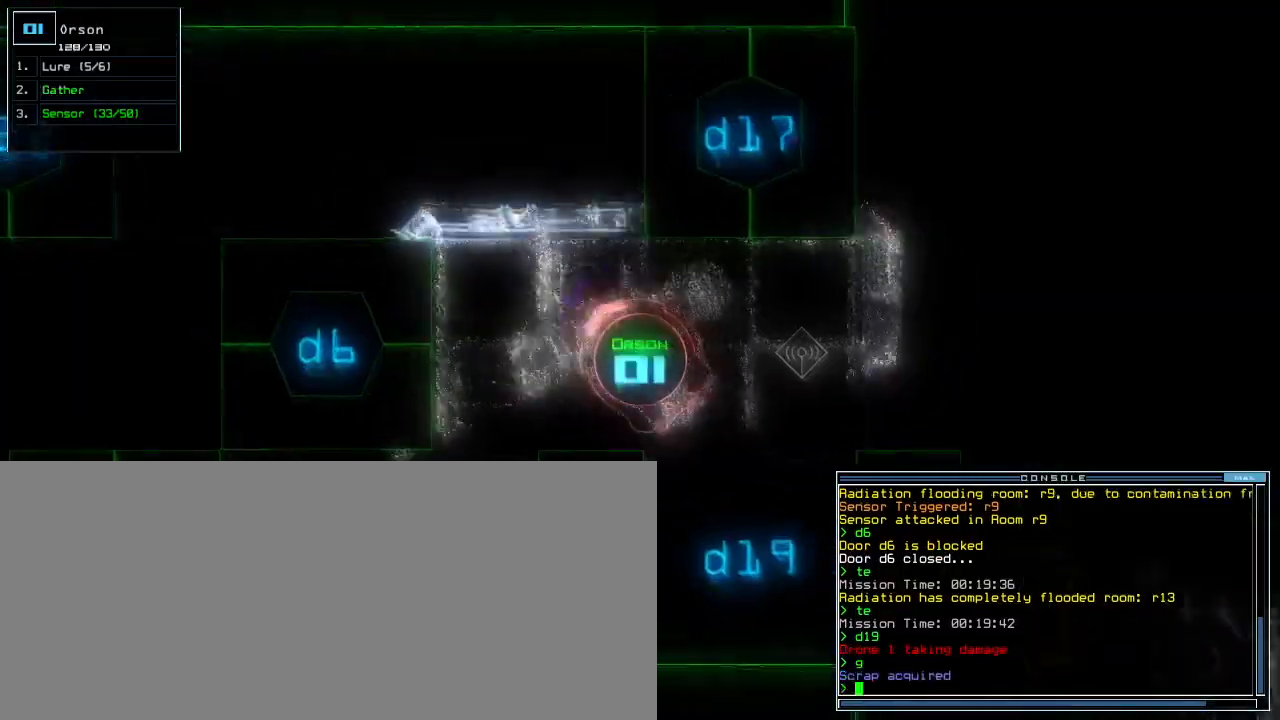
Gameplay with keyboard; each line is a JSON object with the keys held at the frame after it. "events" lists presses ("down") and releases ("up") of ".", "0", "1", "2", "3", "4", "5", "6", "7", "8", "9", "a", "b", "backspace", "c", "caps_lock", "comma", "ctrl_l", "ctrl_r", "d", "down", "e", "equals", "escape", "f", "f5", "g", "h", "i", "j", "k", "l", "left", "m", "minus", "n", "o", "p", "q", "quote", "r", "return", "right", "s", "semicolon", "shift_l", "shift_r", "space", "t", "tab", "tilde", "u", "up", "v", "w", "x", "y" and "z" between this image and that frame as [ms after this image, input, new state], when the widget could be followed in between. No other keys are recorded. Mouse input is not recorded.
{"keys": ["down"]}
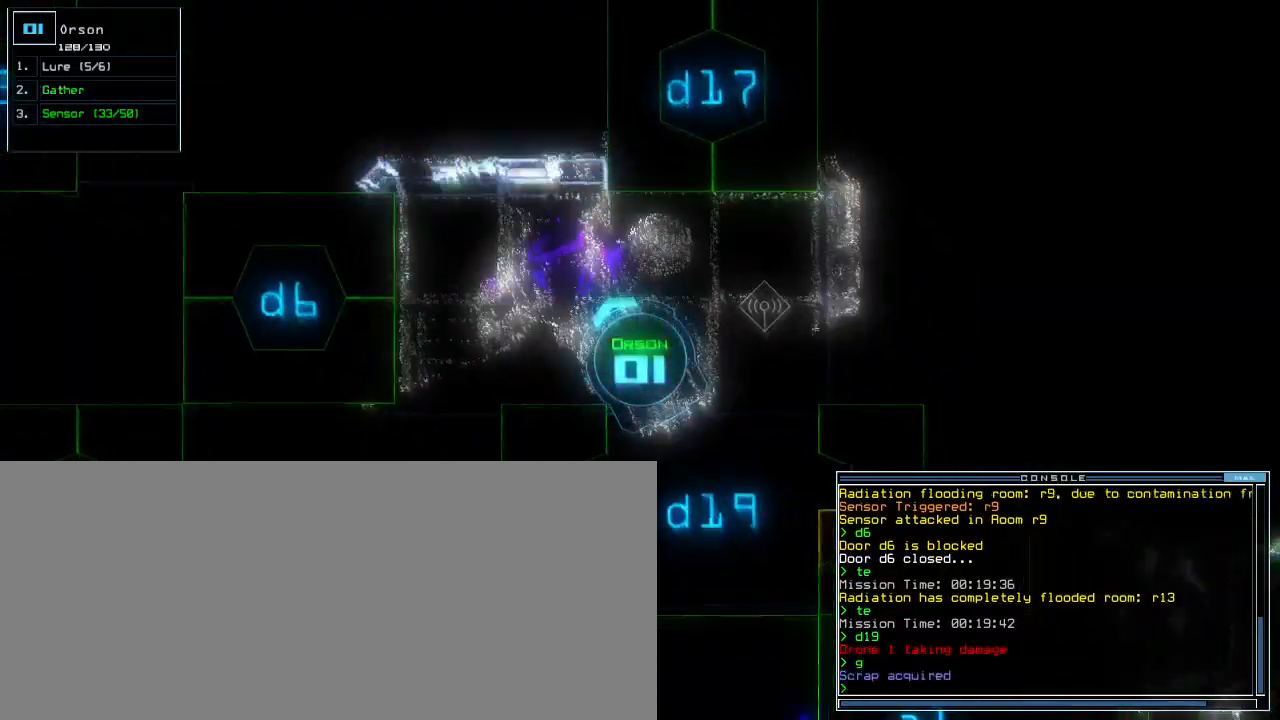
{"keys": ["down"]}
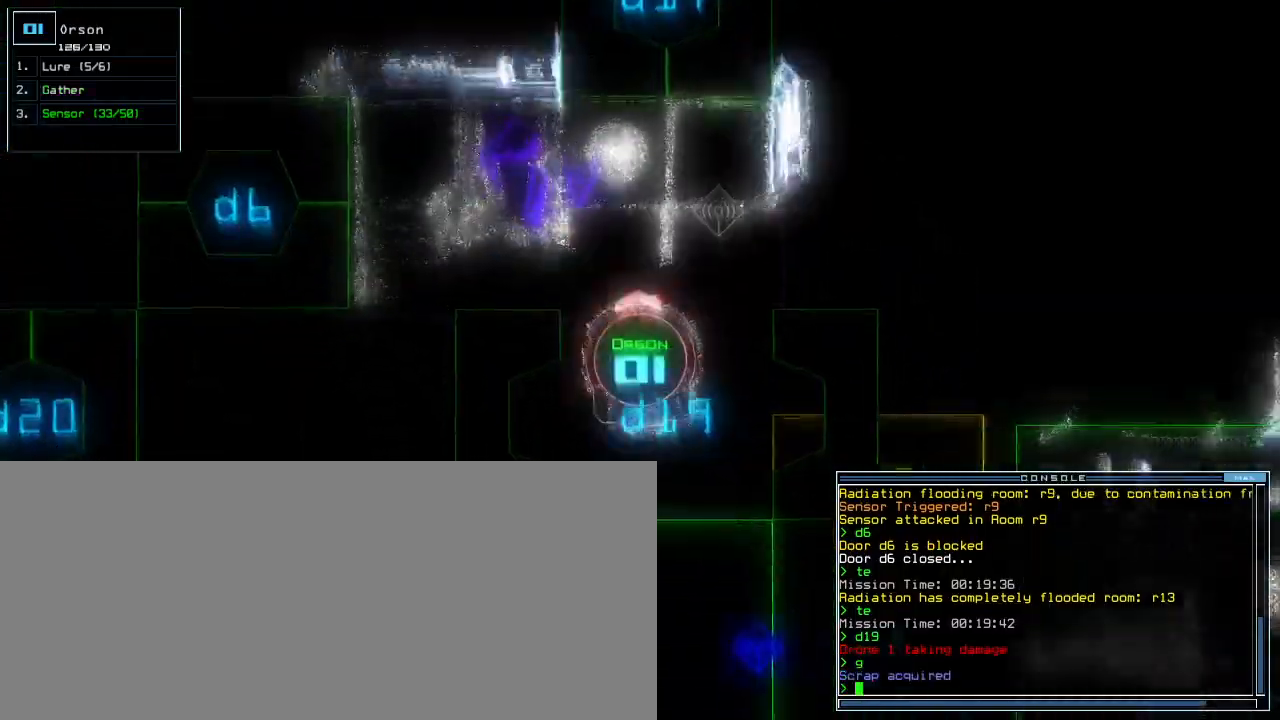
{"keys": ["down"], "events": [[333, "left", "down"], [417, "left", "up"]]}
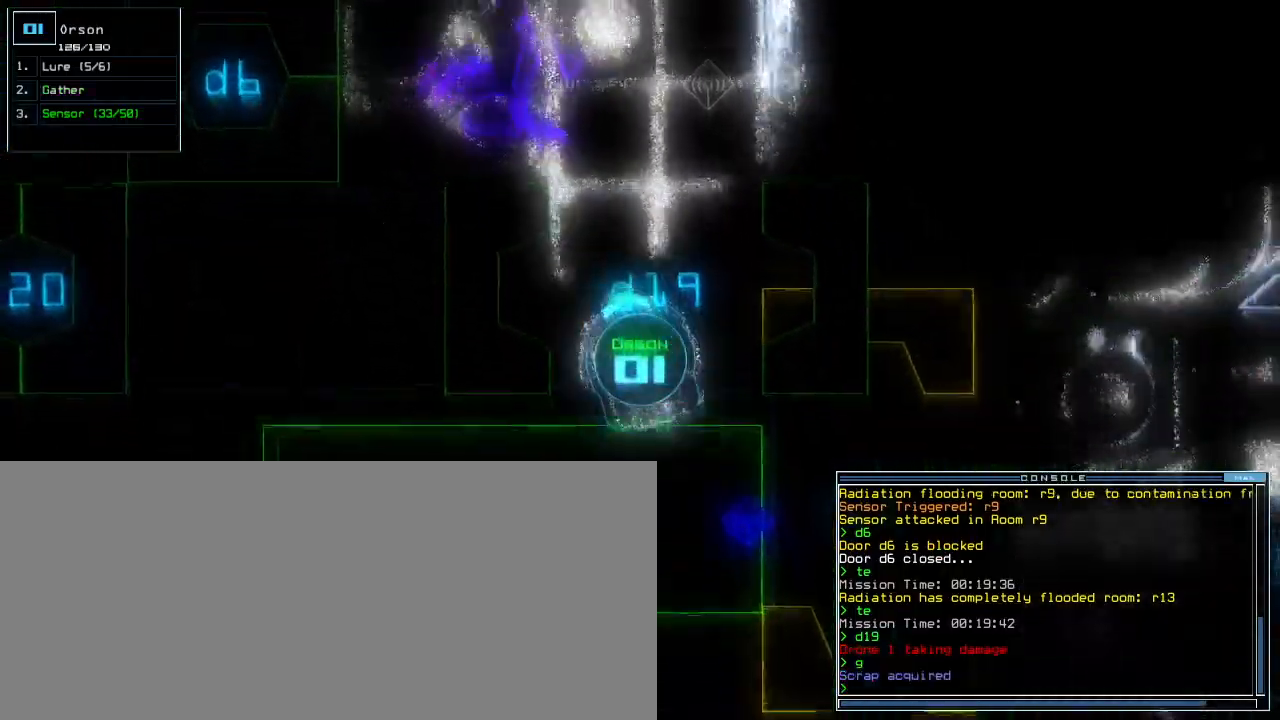
{"keys": ["down"], "events": [[83, "left", "down"], [150, "left", "up"], [250, "left", "down"], [300, "c", "down"], [317, "left", "up"], [350, "c", "up"], [367, "left", "down"], [383, "c", "down"], [483, "c", "up"], [483, "left", "up"]]}